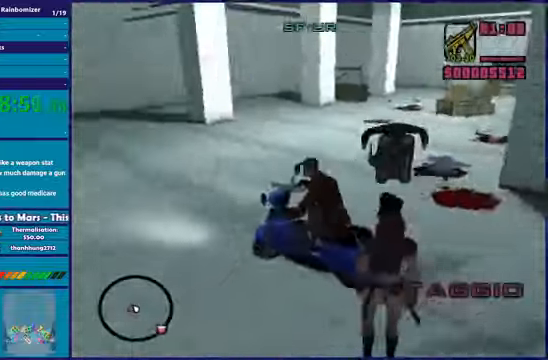
Gameplay with a controller (Xbox layout); each line is a JSON object with the inputs held at the frame after it. "events" lists button and stick changes between this image and that frame as [ms after this image, input, new state], when the widget could be followed in between.
{"buttons": ["R2"], "left_stick": "center", "right_stick": "center", "events": []}
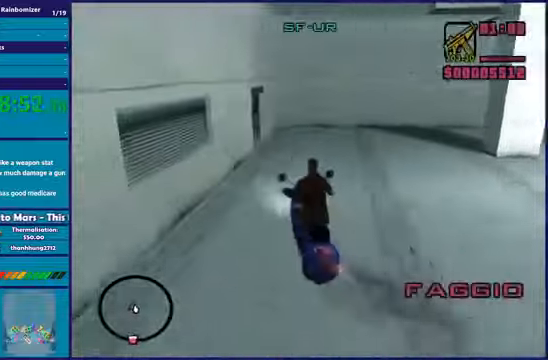
{"buttons": [], "left_stick": "center", "right_stick": "down-left", "events": [[134, "right_stick", "down-left"], [234, "R2", "up"]]}
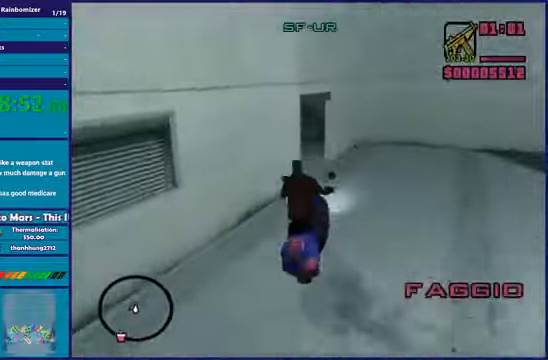
{"buttons": ["L2", "L3"], "left_stick": "down-left", "right_stick": "down-left", "events": [[400, "L2", "down"], [467, "left_stick", "down-left"], [500, "L3", "down"]]}
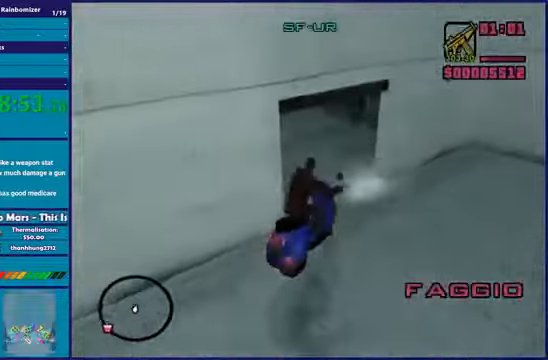
{"buttons": ["L2"], "left_stick": "center", "right_stick": "left"}
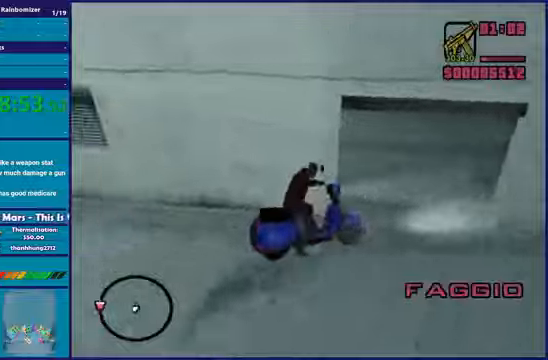
{"buttons": ["Y"], "left_stick": "up", "right_stick": "center"}
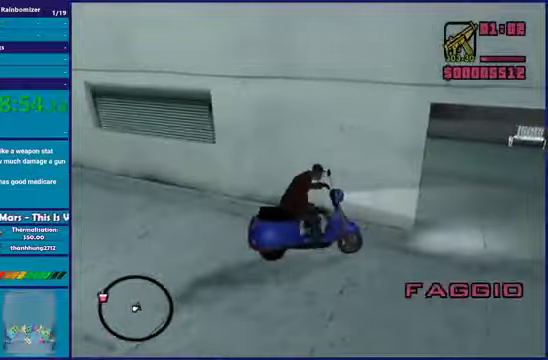
{"buttons": [], "left_stick": "up", "right_stick": "center", "events": [[67, "Y", "up"], [134, "Y", "down"], [234, "Y", "up"], [300, "Y", "down"], [434, "Y", "up"]]}
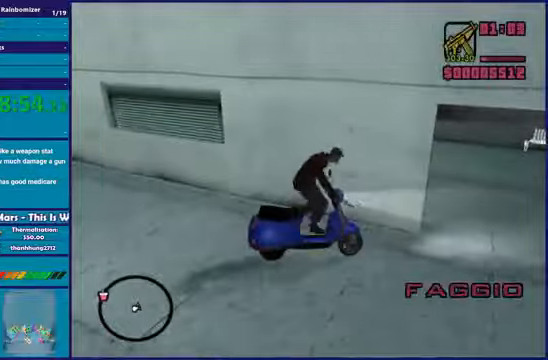
{"buttons": [], "left_stick": "up", "right_stick": "left", "events": [[33, "right_stick", "left"]]}
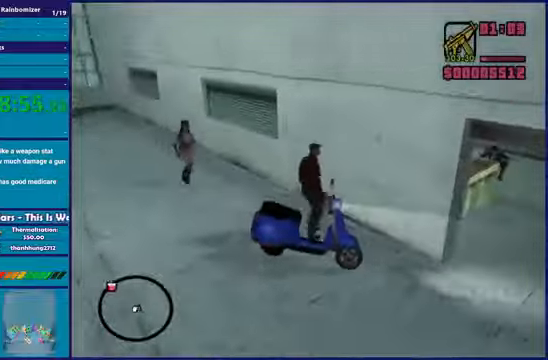
{"buttons": ["L2", "R2"], "left_stick": "up", "right_stick": "center", "events": [[300, "right_stick", "center"], [334, "L2", "down"], [367, "R2", "down"]]}
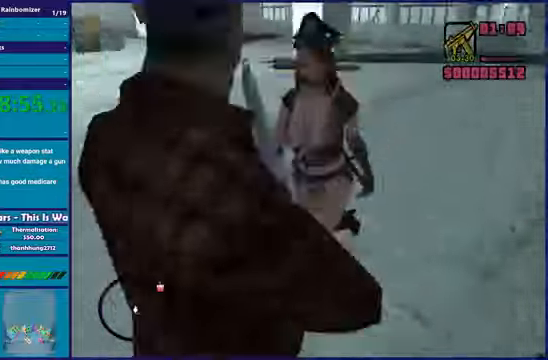
{"buttons": ["L2", "R2"], "left_stick": "center", "right_stick": "center", "events": [[400, "left_stick", "center"]]}
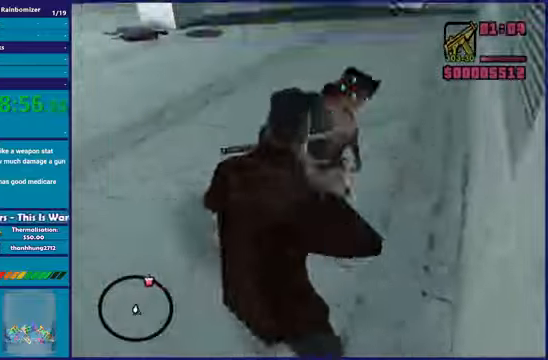
{"buttons": ["L2", "R2"], "left_stick": "center", "right_stick": "center", "events": []}
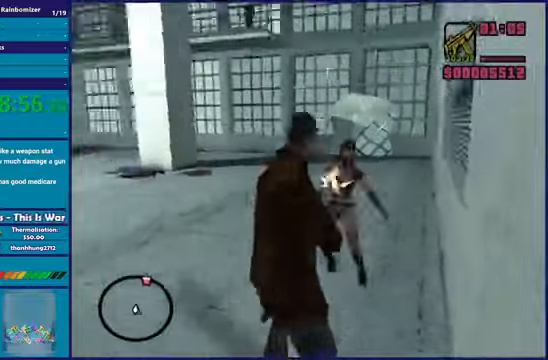
{"buttons": [], "left_stick": "center", "right_stick": "center", "events": [[200, "R2", "up"], [233, "L2", "up"]]}